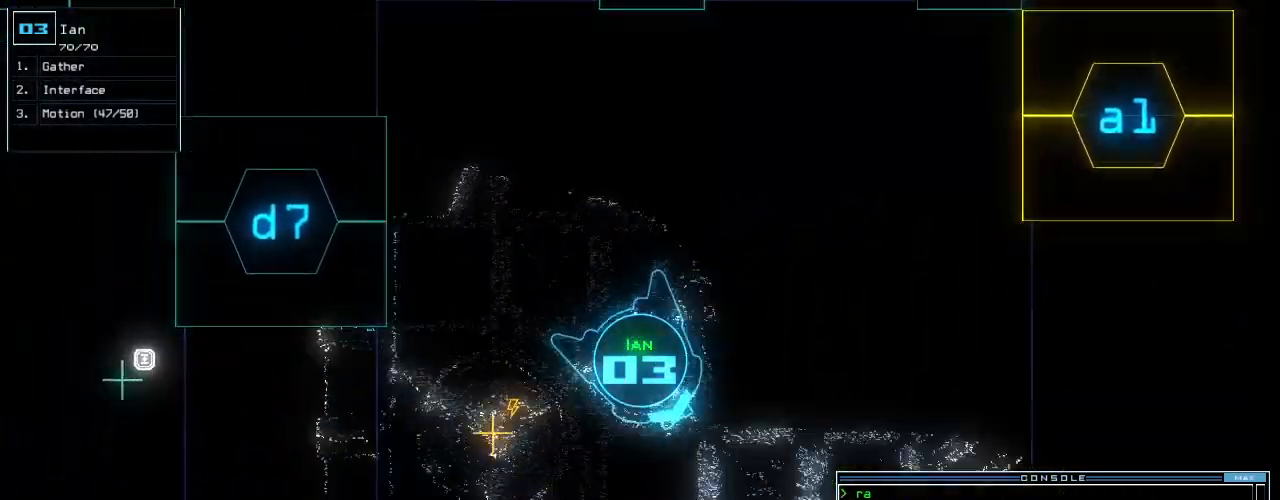
Gameplay with keyboard; each line is a JSON object with the keys held at the frame after it. "events" lists presses ("down") and releases ("up") of ".", "0", "1", "2", "3", "4", "5", "6", "7", "8", "9", "a", "b", "backspace", "c", "caps_lock", "comma", "ctrl_l", "ctrl_r", "d", "down", "e", "equals", "escape", "f", "f11", "f12", "g", "h", "i", "j", "k", "l", "left", "m", "minus", "n", "o", "p", "q", "quote", "r", "return", "right", "s", "semicolon", "shift_l", "shift_r", "space", "t", "tab", "tilde", "u", "up", "v", "w", "x", "y" and "z" between this image and that frame as [ms after this image, input, new state], when the widget could be followed in between. No other keys are recorded. Mouse input is not recorded. Not read: f10 other_keys.
{"keys": [], "events": [[500, "up", "up"]]}
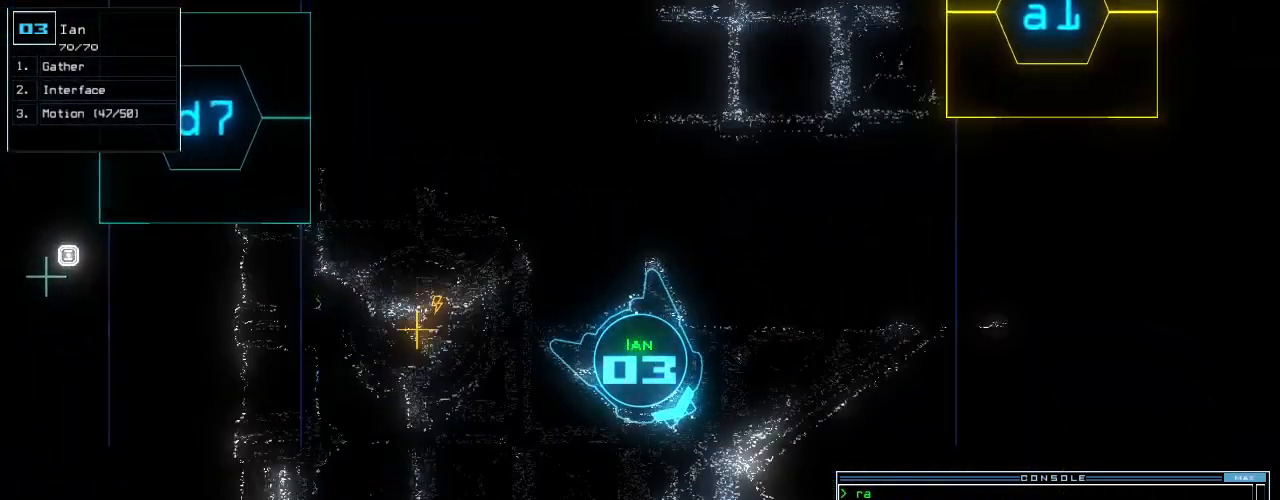
{"keys": ["e"], "events": [[80, "space", "down"], [180, "space", "up"], [360, "g", "down"], [400, "e", "down"], [440, "g", "up"]]}
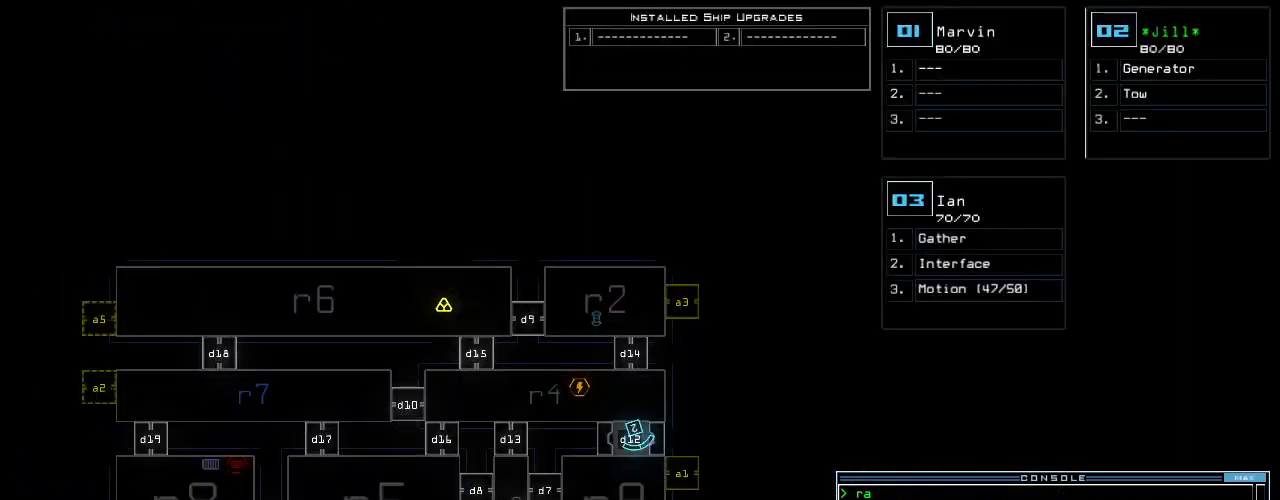
{"keys": [], "events": [[40, "e", "up"], [40, "space", "down"], [180, "2", "down"], [180, "space", "up"], [280, "2", "up"]]}
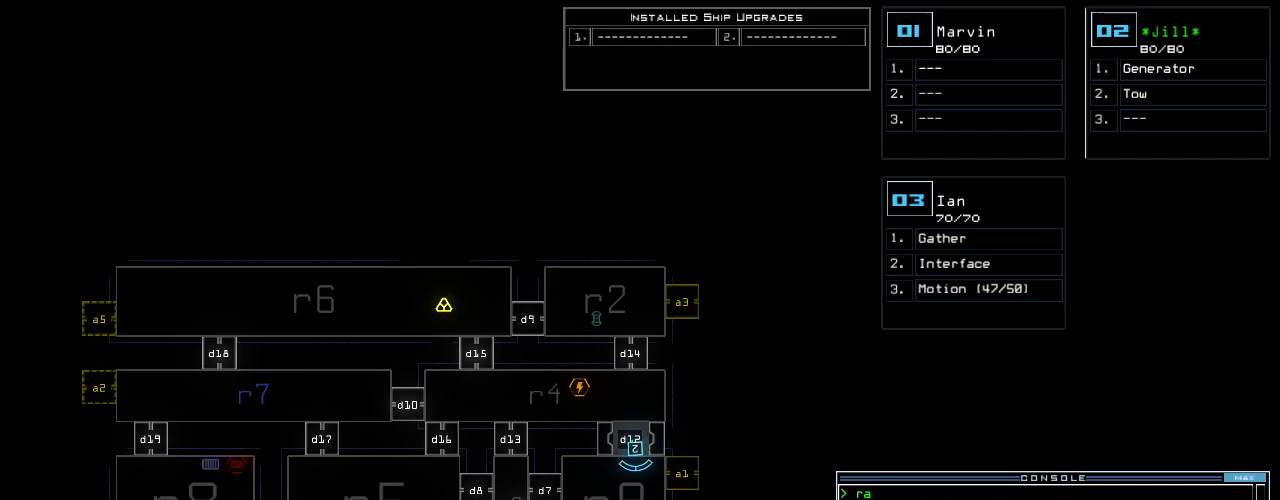
{"keys": [], "events": [[200, "return", "down"], [280, "return", "up"]]}
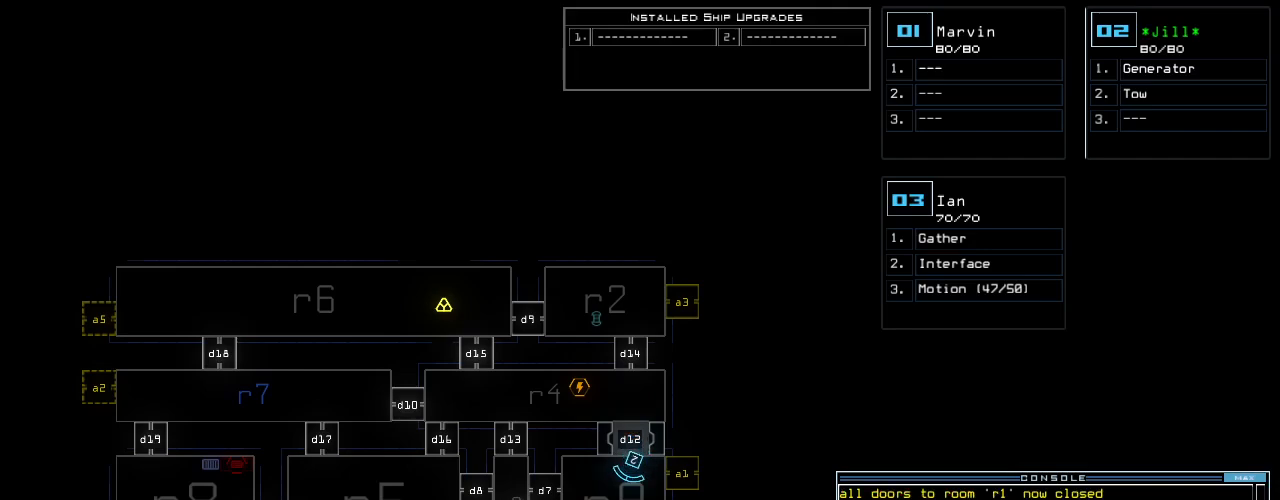
{"keys": [], "events": []}
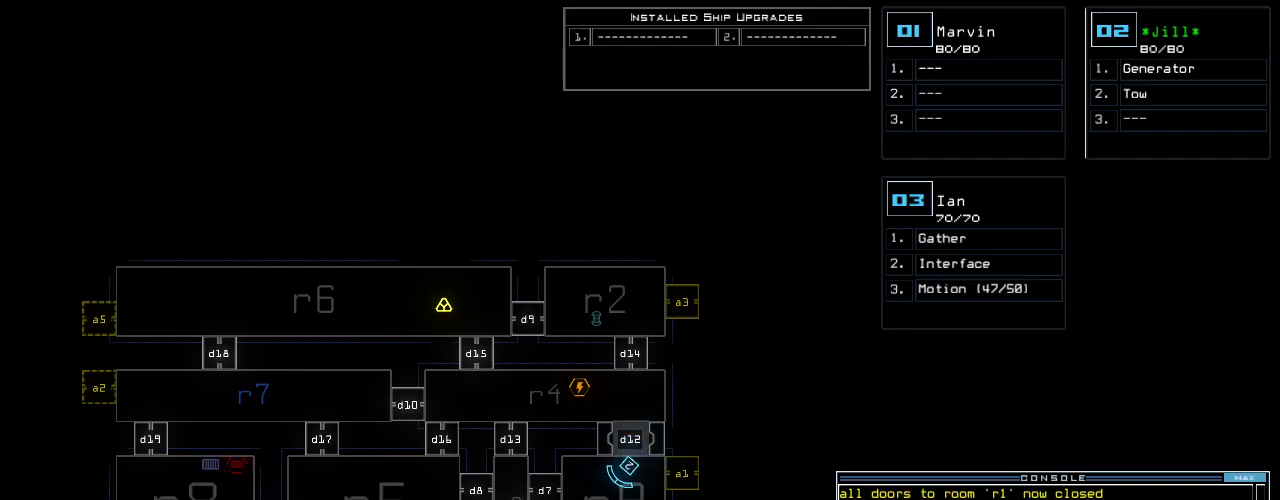
{"keys": [], "events": [[200, "d", "down"], [300, "d", "up"]]}
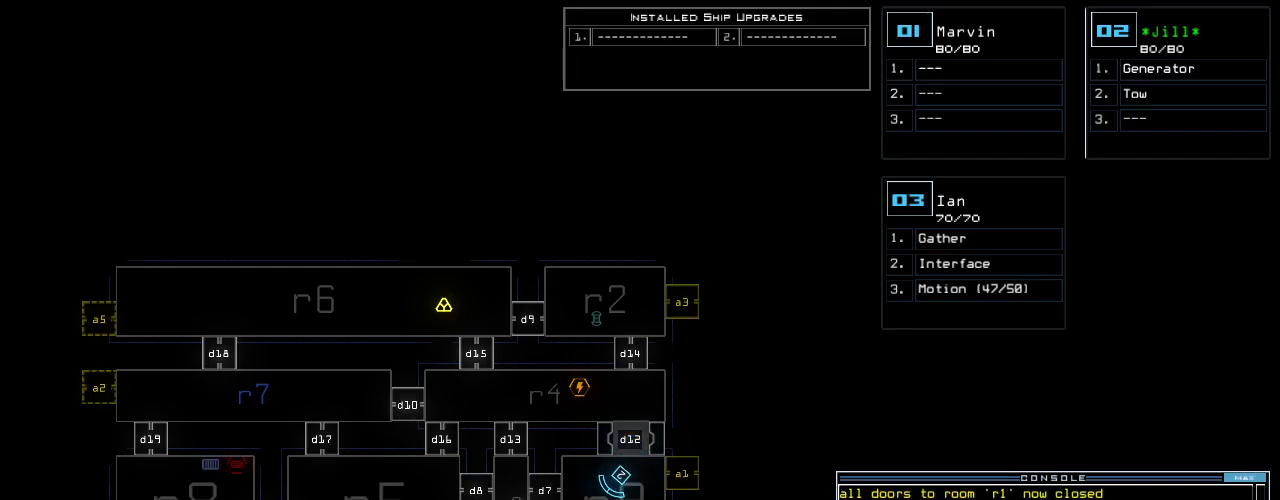
{"keys": [], "events": []}
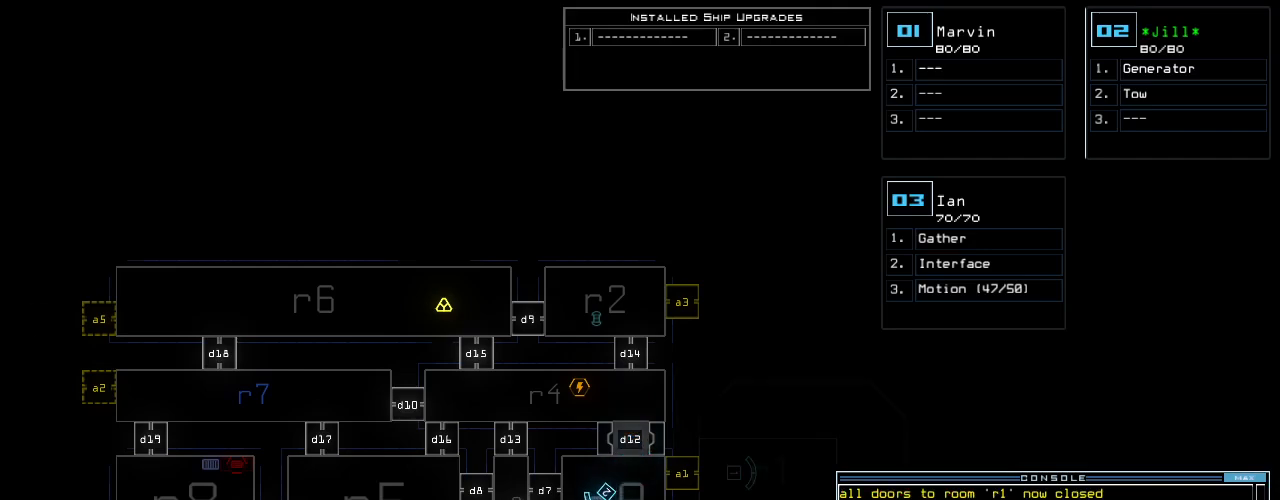
{"keys": [], "events": []}
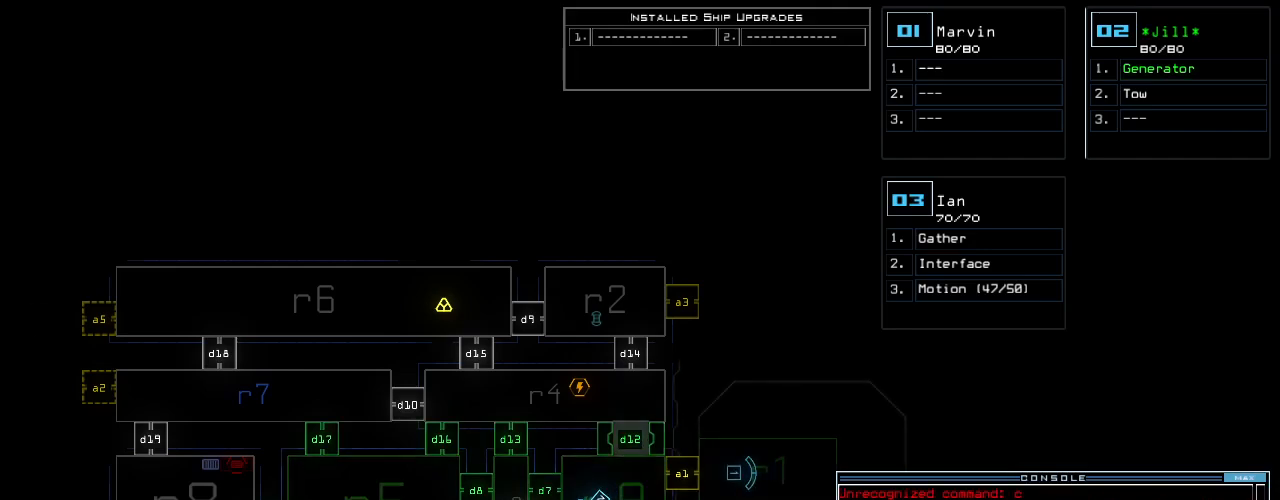
{"keys": [], "events": []}
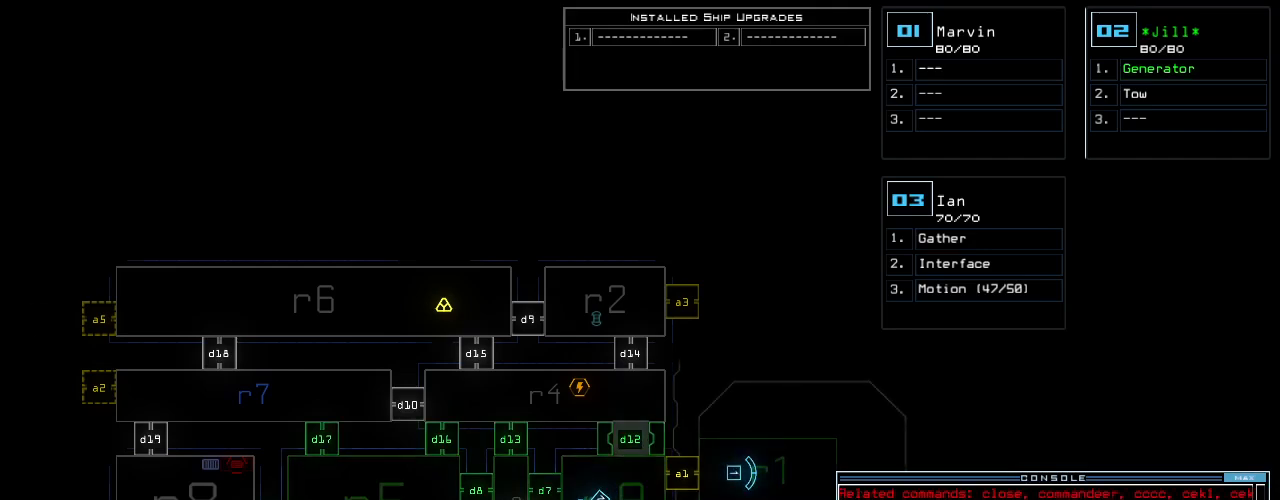
{"keys": [], "events": [[40, "1", "down"], [100, "7", "down"], [160, "1", "up"], [180, "7", "up"], [280, "quote", "down"], [380, "quote", "up"]]}
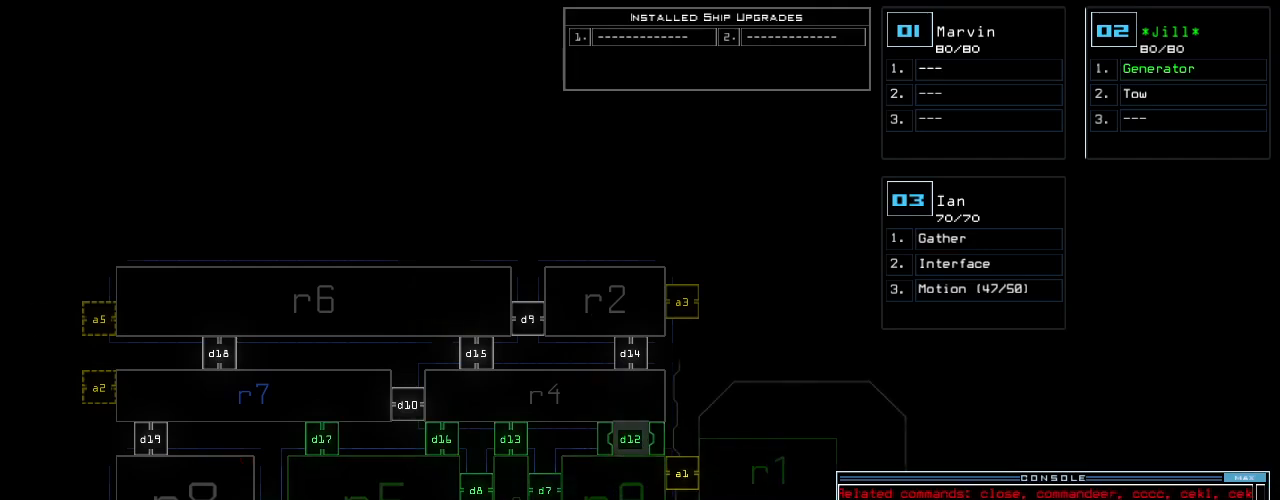
{"keys": [], "events": [[120, "return", "down"], [200, "return", "up"]]}
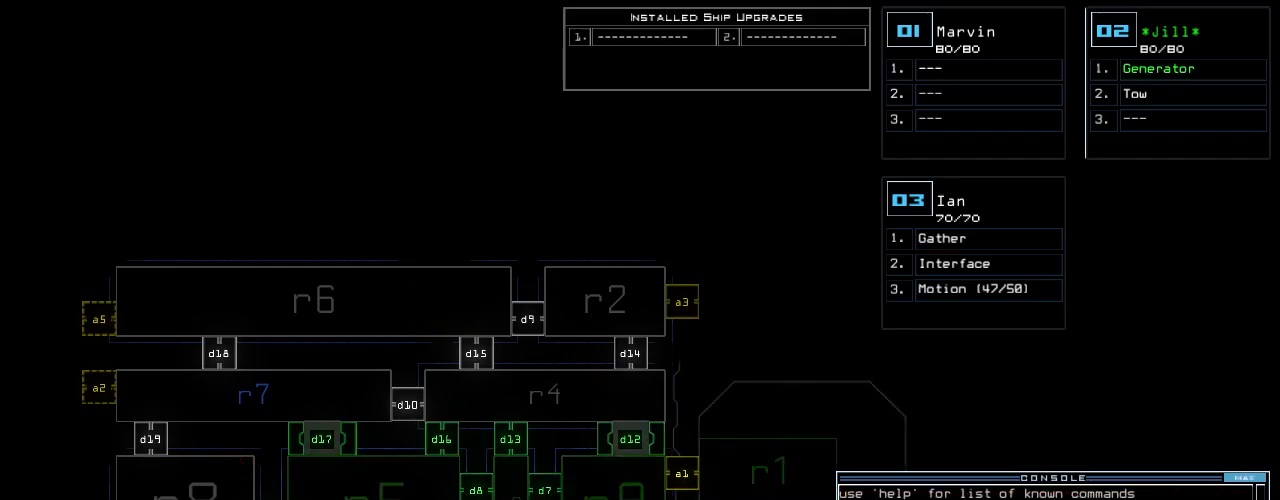
{"keys": [], "events": []}
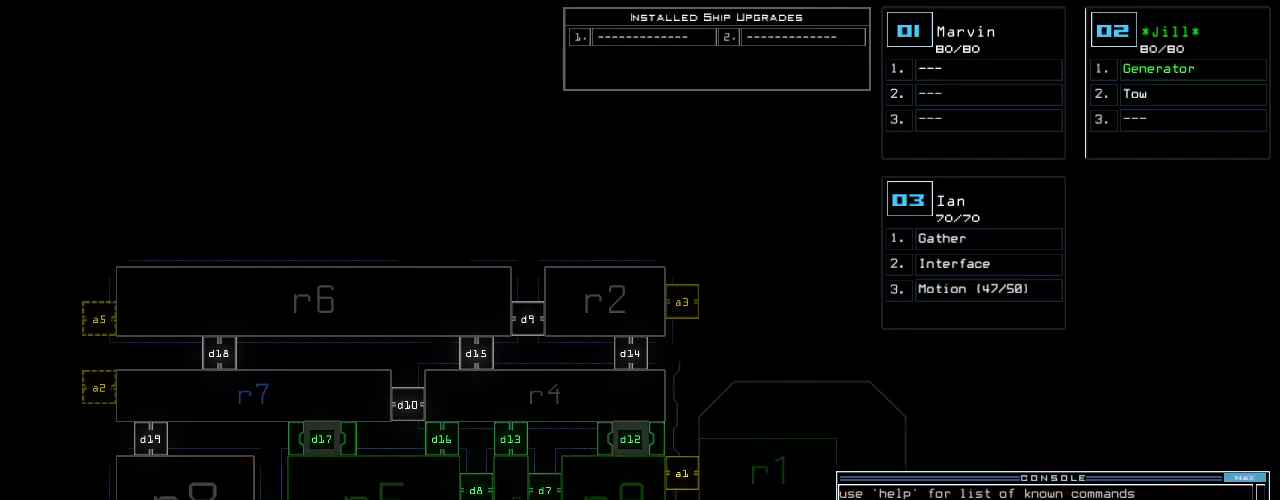
{"keys": [], "events": []}
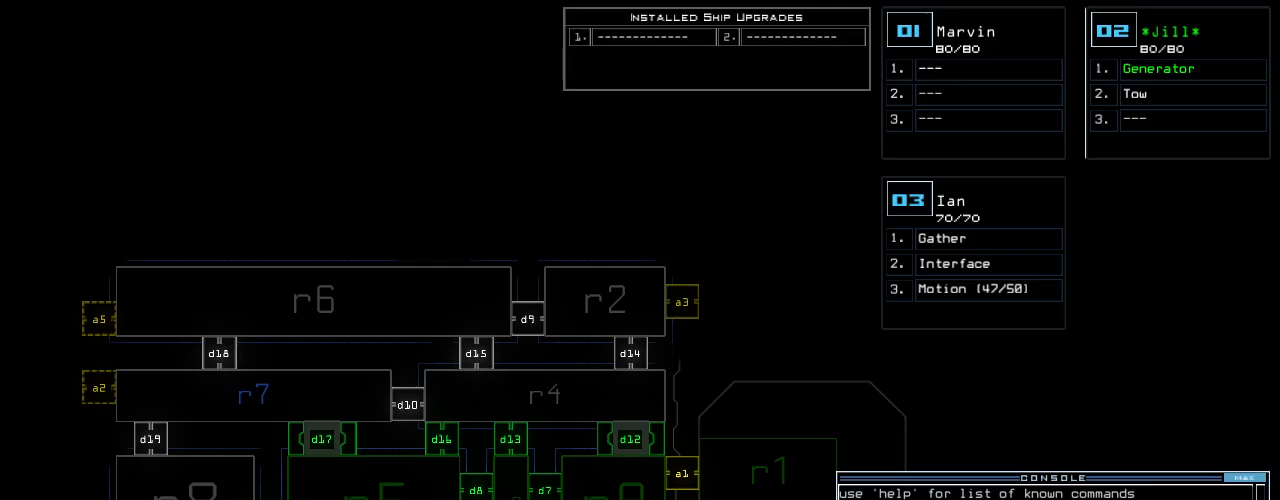
{"keys": [], "events": [[40, "quote", "down"], [80, "quote", "up"]]}